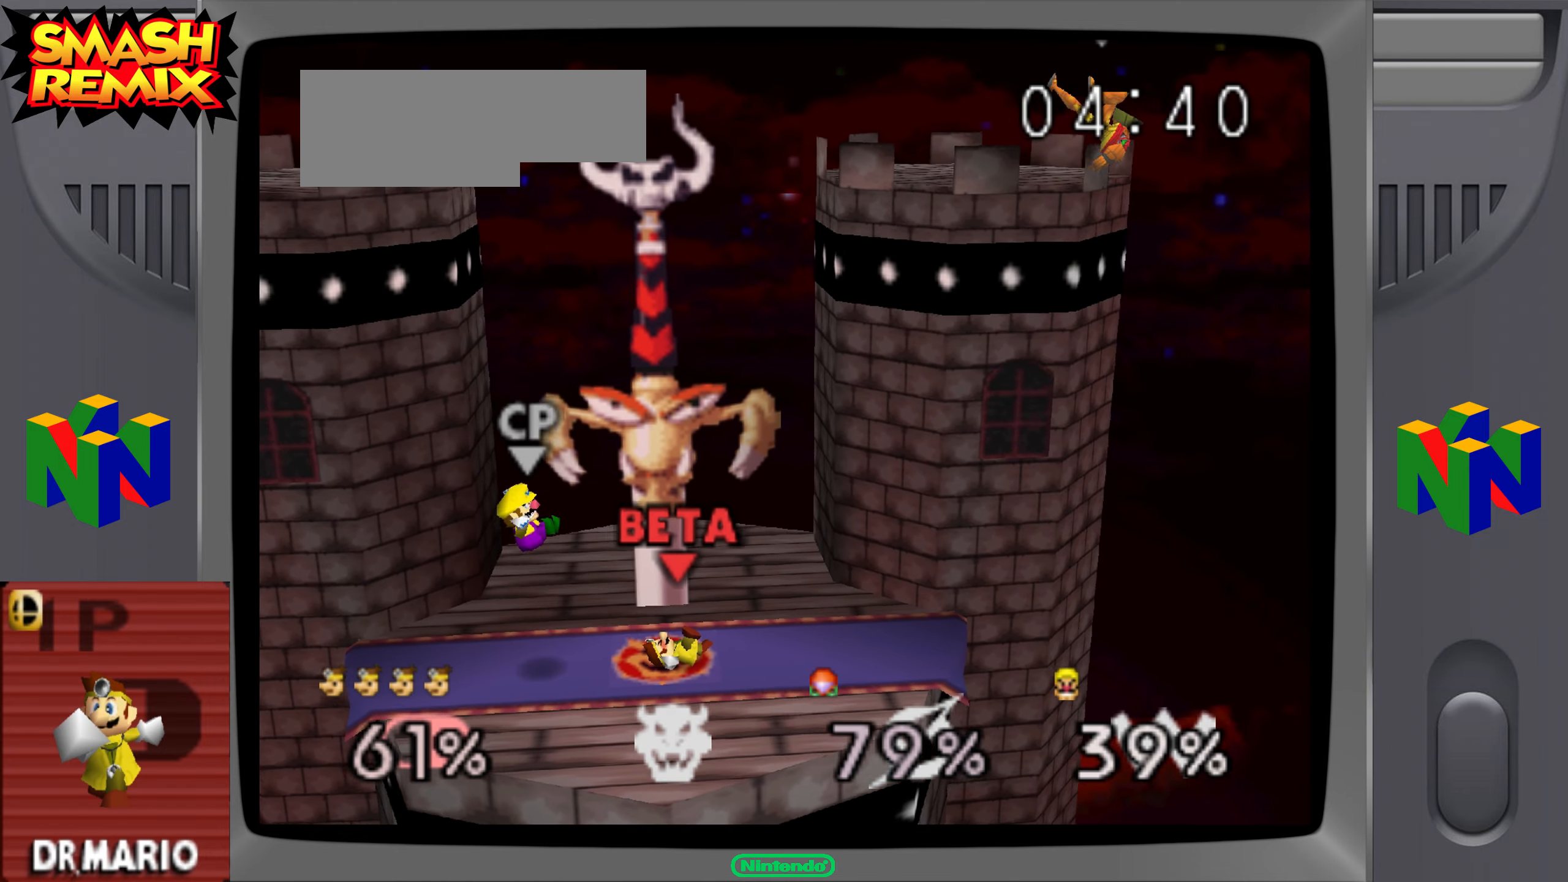
Gameplay with a controller (Nintendo layout); each line is a JSON object with the inputs held at the frame after it. "events" lists button and stick changes between this image and that frame as [ms after this image, input, new state], when the widget could be followed in between. Not read: B C_DOWN DPAD_DOWN DPAD_LEFT DPAD_RIGHT DPAD_UP L3 R3 START X Y Z.
{"buttons": [], "left_stick": "center", "events": [[183, "A", "down"], [300, "A", "up"], [350, "left_stick", "left"], [383, "A", "down"], [484, "A", "up"], [500, "left_stick", "center"]]}
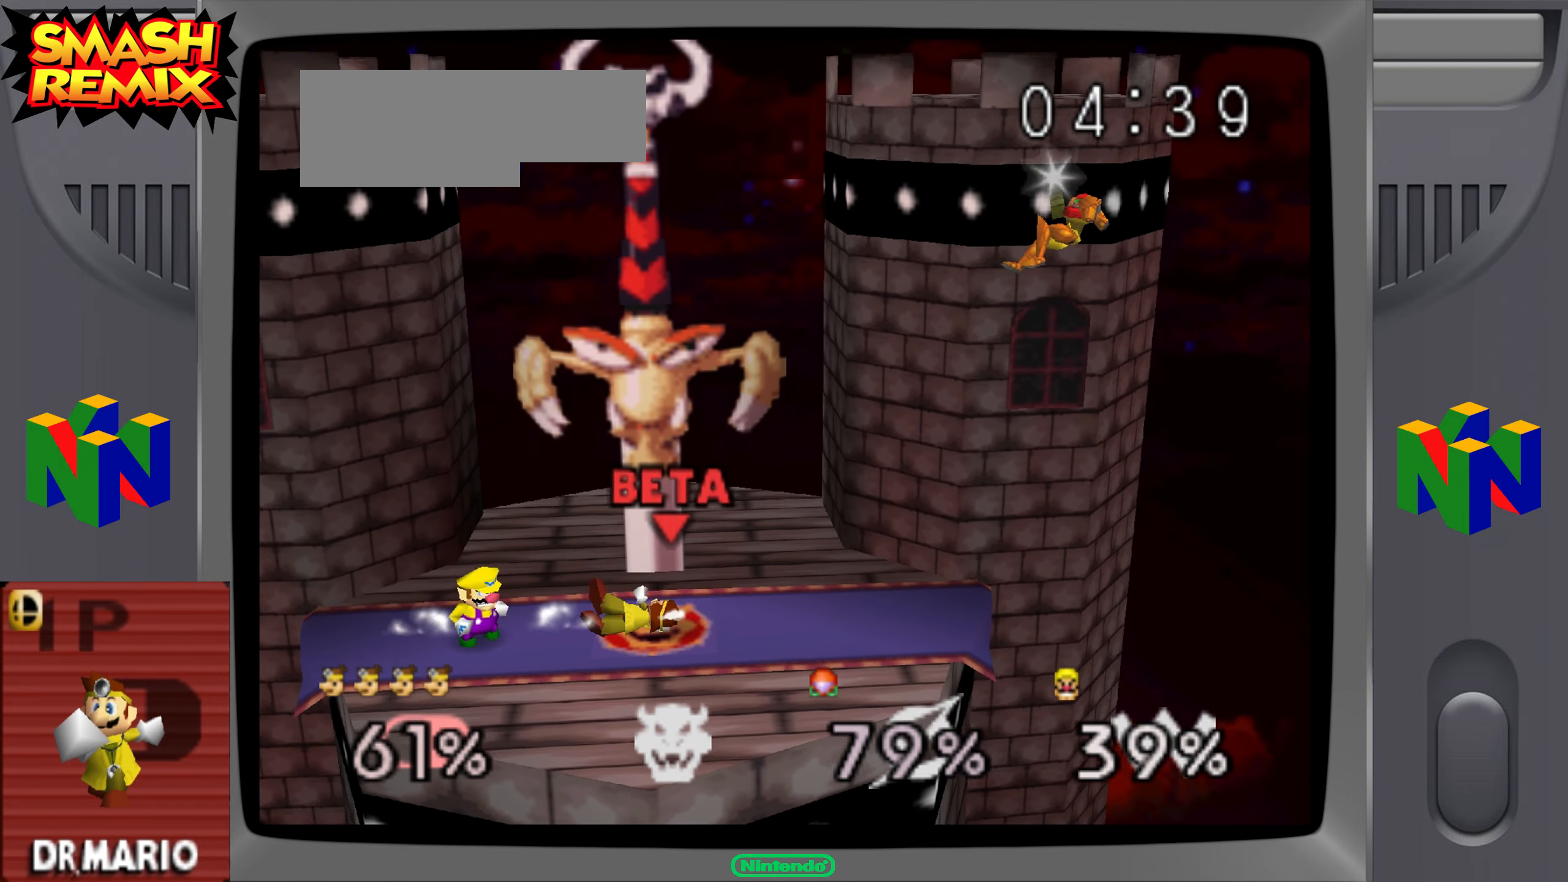
{"buttons": [], "left_stick": "center", "events": [[451, "R1", "down"], [501, "R1", "up"]]}
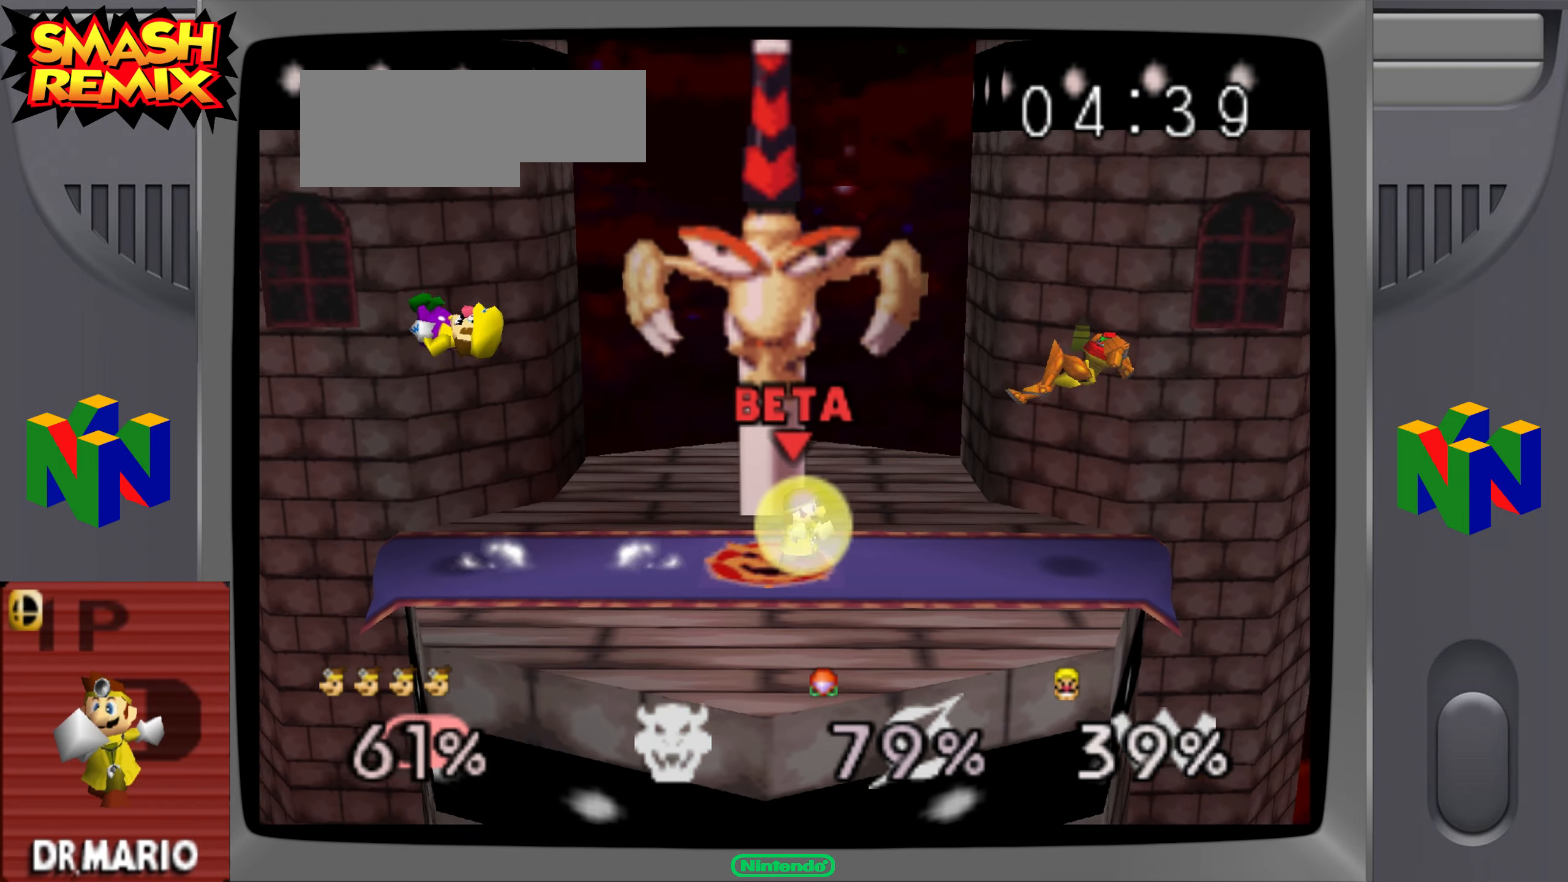
{"buttons": [], "left_stick": "left", "events": [[433, "left_stick", "left"]]}
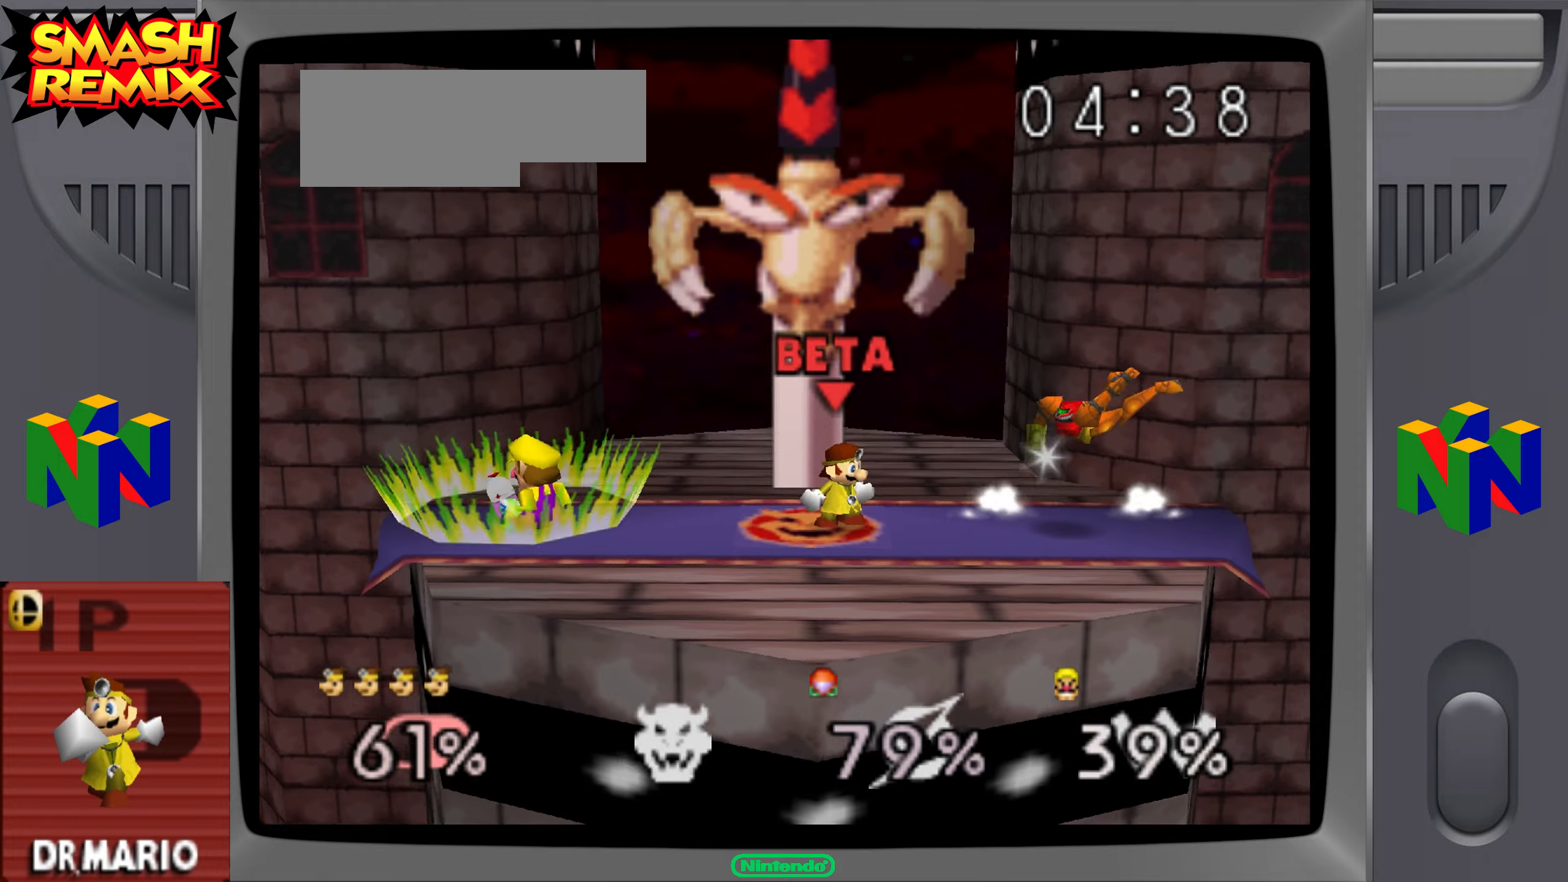
{"buttons": ["R1"], "left_stick": "left", "events": [[417, "R1", "down"]]}
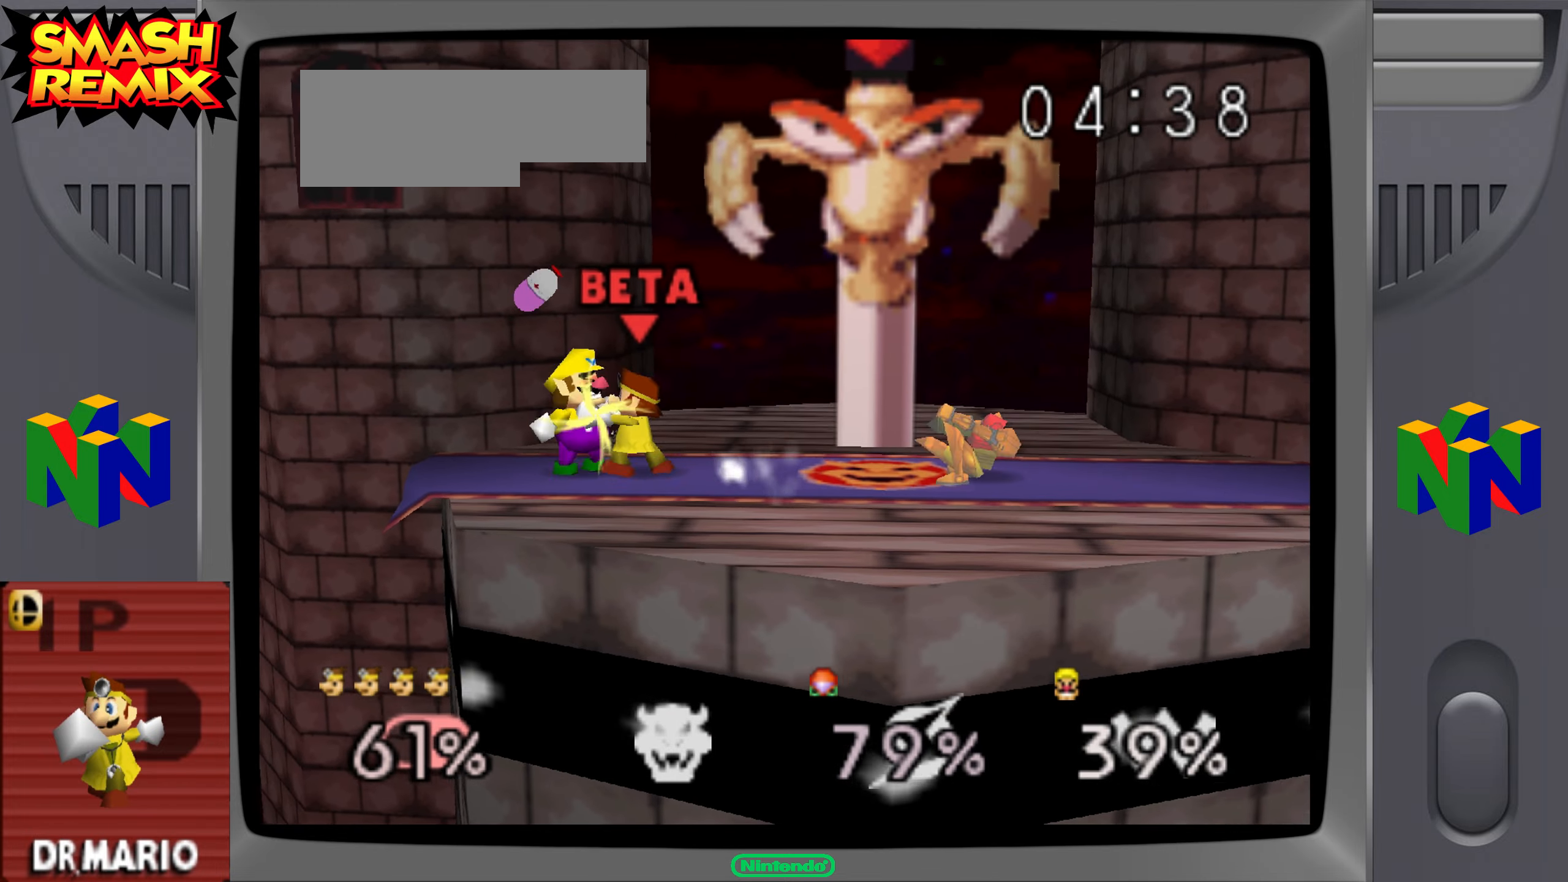
{"buttons": [], "left_stick": "left", "events": [[33, "R1", "up"], [33, "left_stick", "center"], [117, "left_stick", "left"], [234, "left_stick", "center"], [317, "left_stick", "left"]]}
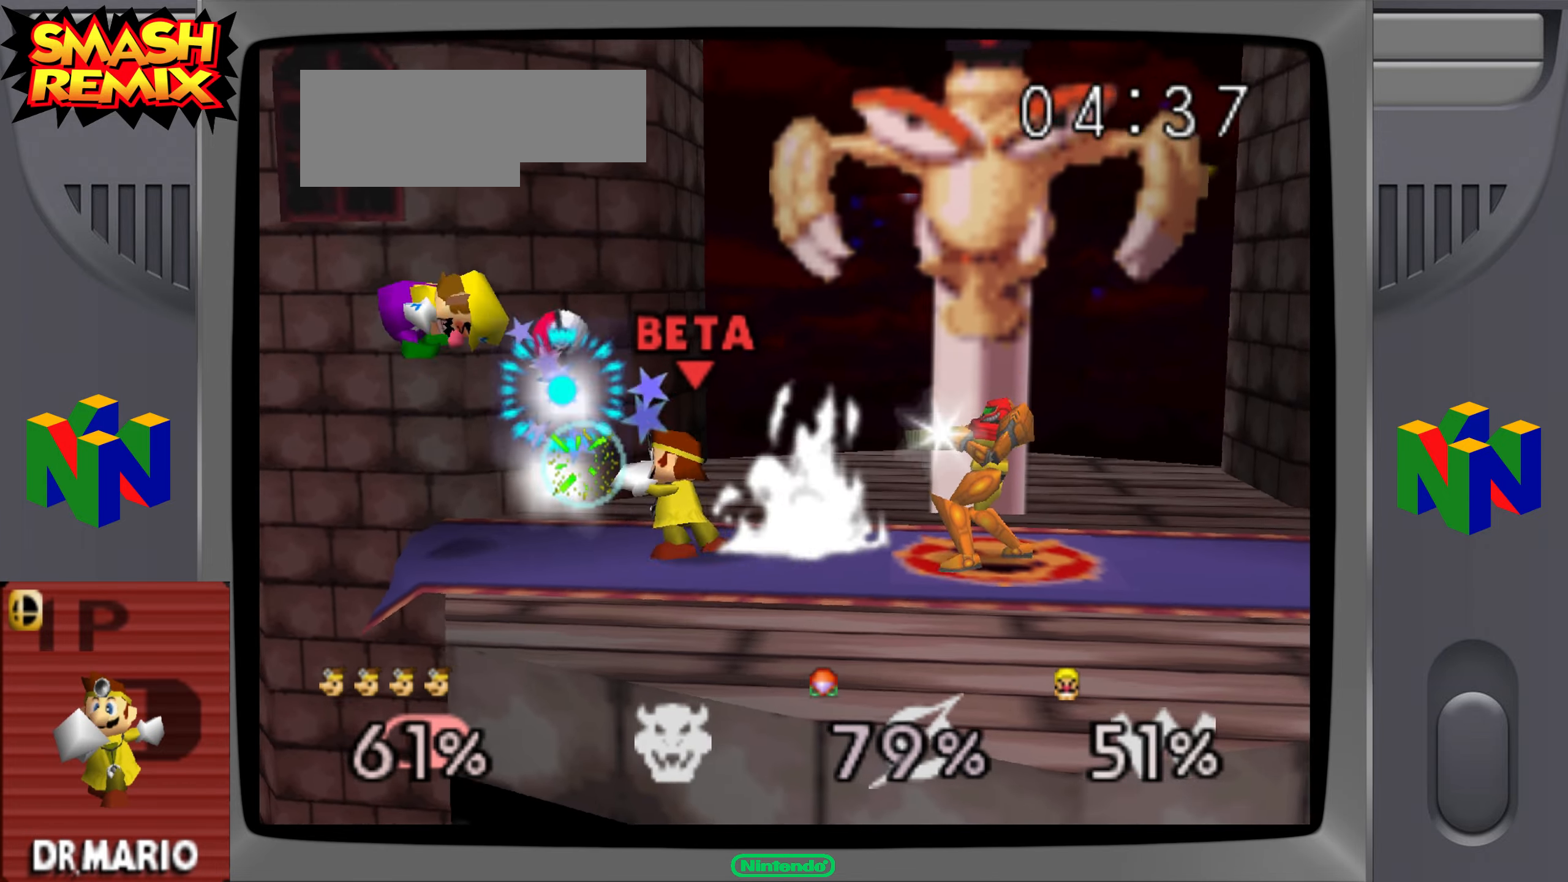
{"buttons": [], "left_stick": "center", "events": [[250, "L1", "down"], [300, "L1", "up"], [317, "left_stick", "center"]]}
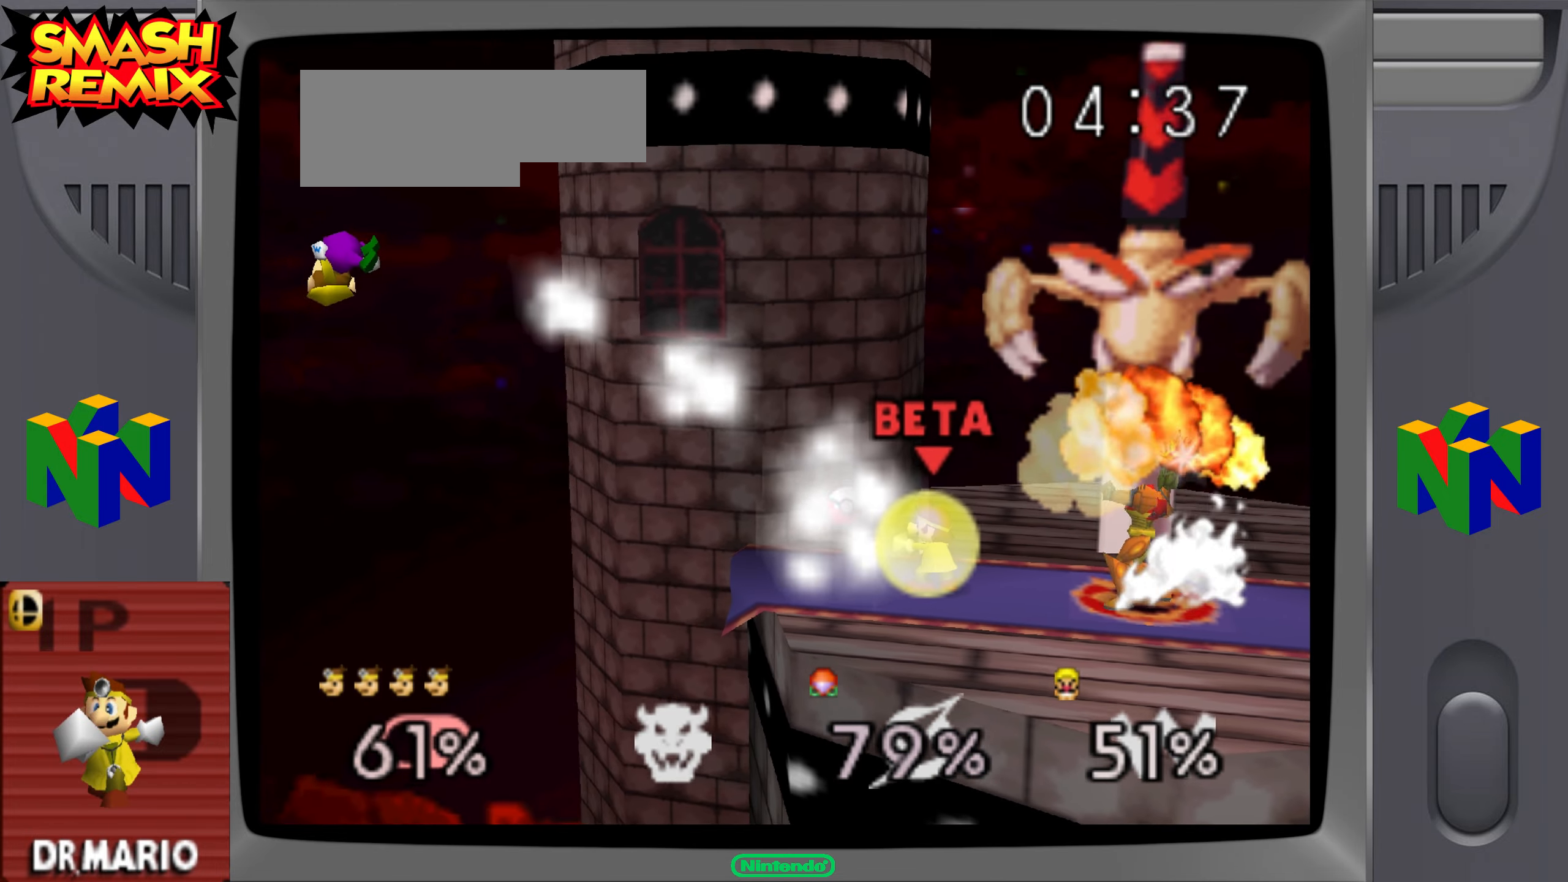
{"buttons": [], "left_stick": "left", "events": [[83, "left_stick", "left"]]}